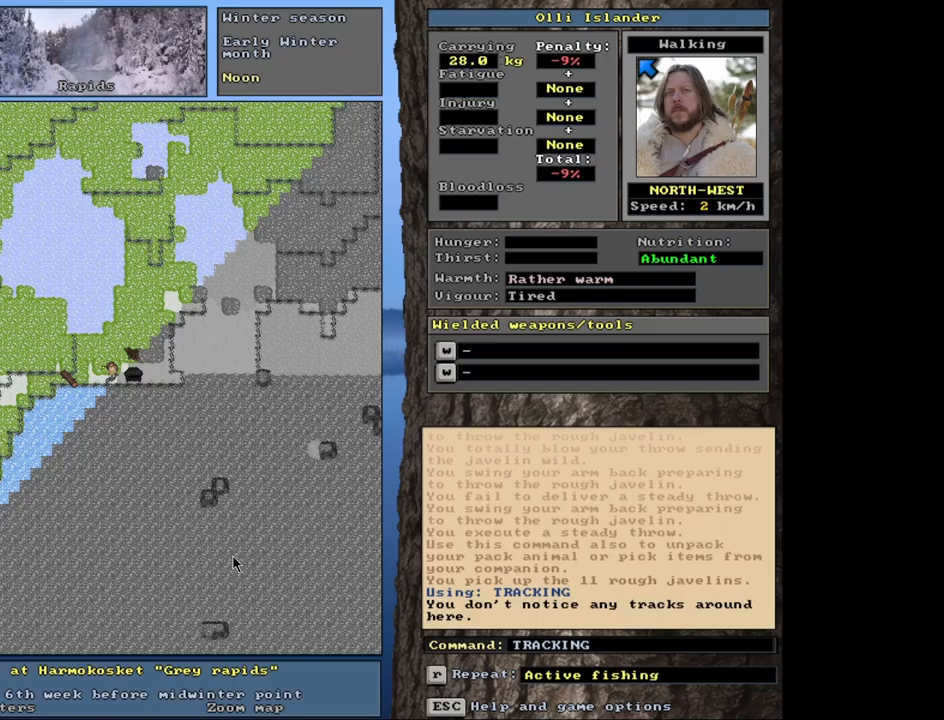
Gameplay with keyboard and mouse; each line is a JSON object with the keys and mouse buttons held at the frame after it. "events" lists presses ("down") and releases ("up") of ".", "/", "0", "1", "2", "3", "4", "5", "6", "7", "8", "9", "a", "alt_l", "alt_r", "b", "backslash", "backspace", "c", "caps_lock", "comma", "ctrl_l", "ctrl_r", "d", "down", "e", "equals", "escape", "f", "f1", "f10", "f11", "f12", "f2", "f3", "f4", "f5", "f6", "f7", "f8", "f9", "g", "h", "i", "j", "k", "l", "lbracket", "left", "m", "minus", "n", "num0", "num1", "num2", "num3", "num4", "num5", "num6", "num7", "num8", "num9", "o", "p", "q", "quote", "r", "rbracket", "return", "right", "s", "semicolon", "shift_l", "shift_r", "space", "super", "t", "tab", "tilde", "u", "up", "v", "w", "x", "y", "z", "mouse_left", "mouse_wheel", "mouse_right", "mouse_mb4" and "mouse_mb5" between this image and that frame as [ms after this image, input, new state], when the widget could be followed in between. "mouse_left", "mouse_wheel", "mouse_right", "mouse_mb4", "mouse_mb5" = the "left", "wheel", "right", "mb4", "mb5" buttons of the "mouse" list. No other keys are recorded. "wheel" means that the mouse wheel is clicked or scrolled. Mouse movement is not recorded. Not read: other_keys.
{"keys": [], "mouse": [], "events": []}
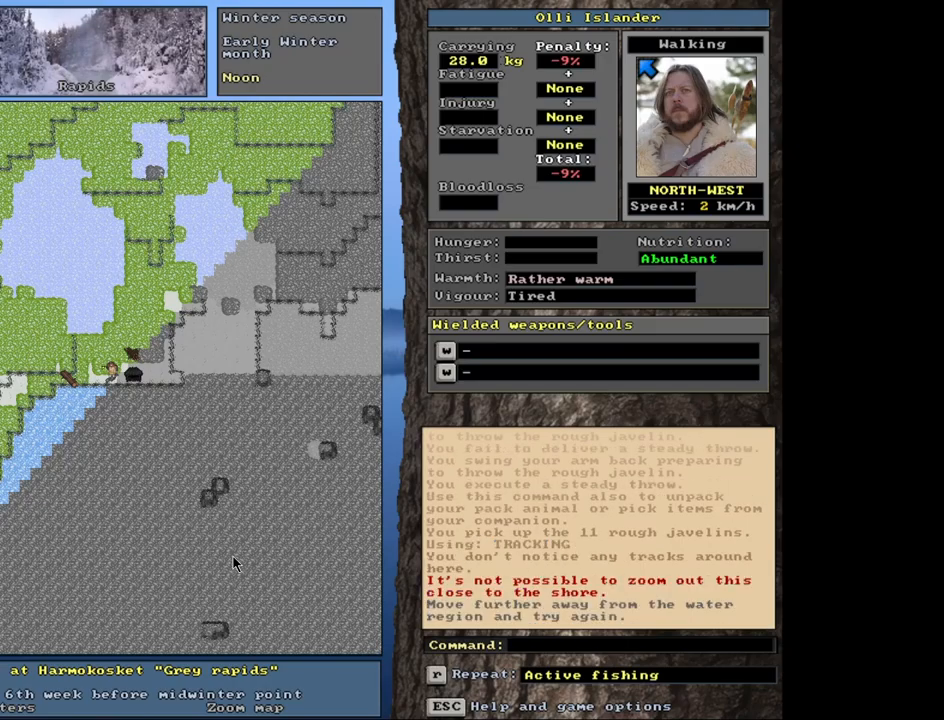
{"keys": ["t"], "mouse": [], "events": [[467, "t", "down"]]}
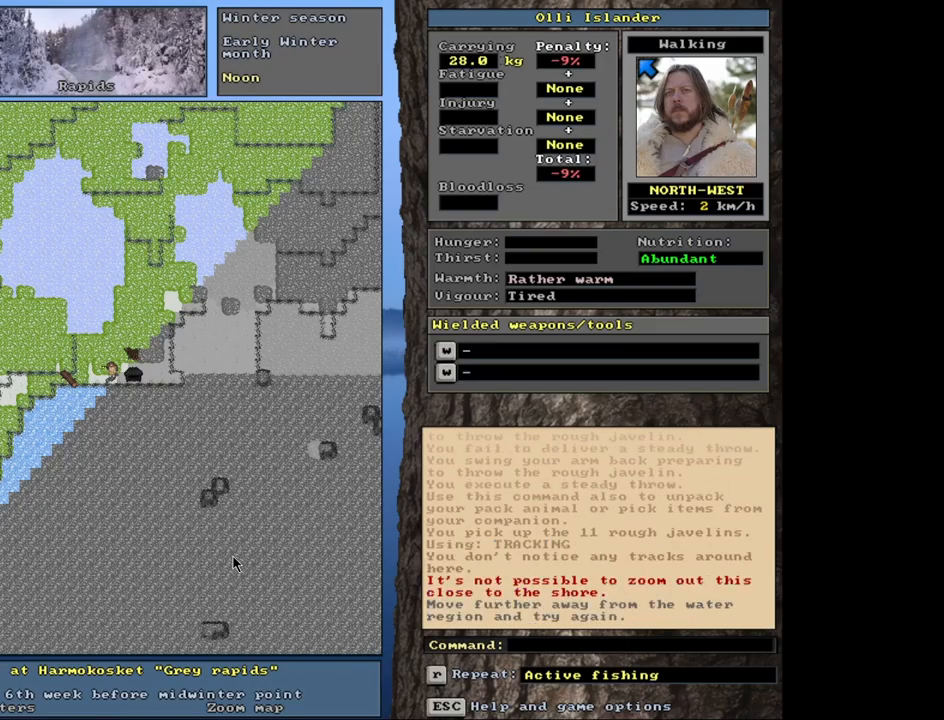
{"keys": [], "mouse": [], "events": [[83, "t", "up"]]}
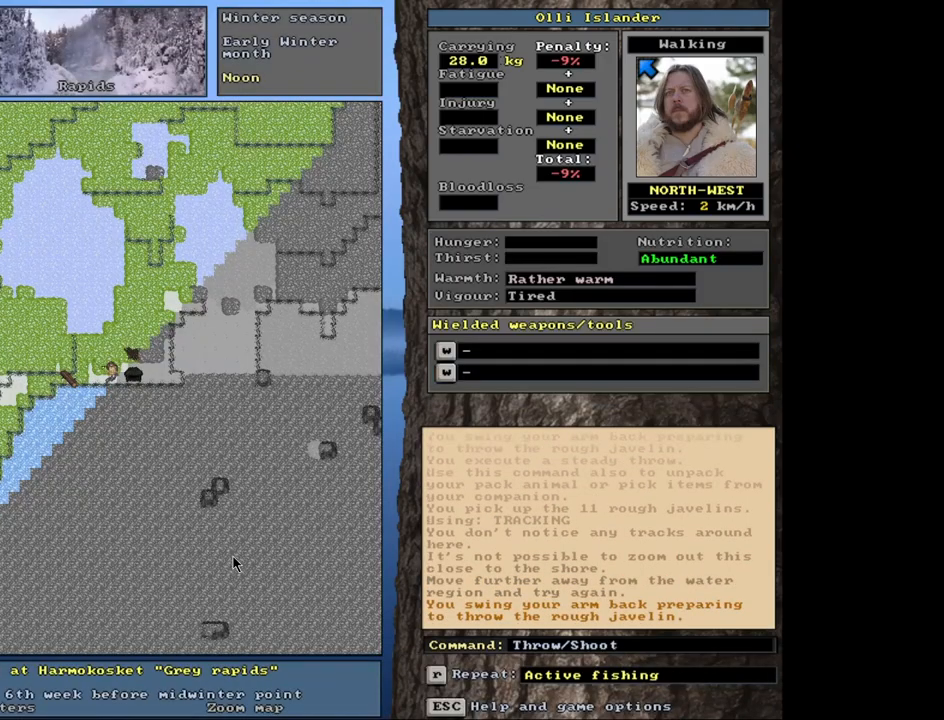
{"keys": [], "mouse": [], "events": [[267, "t", "down"], [367, "t", "up"]]}
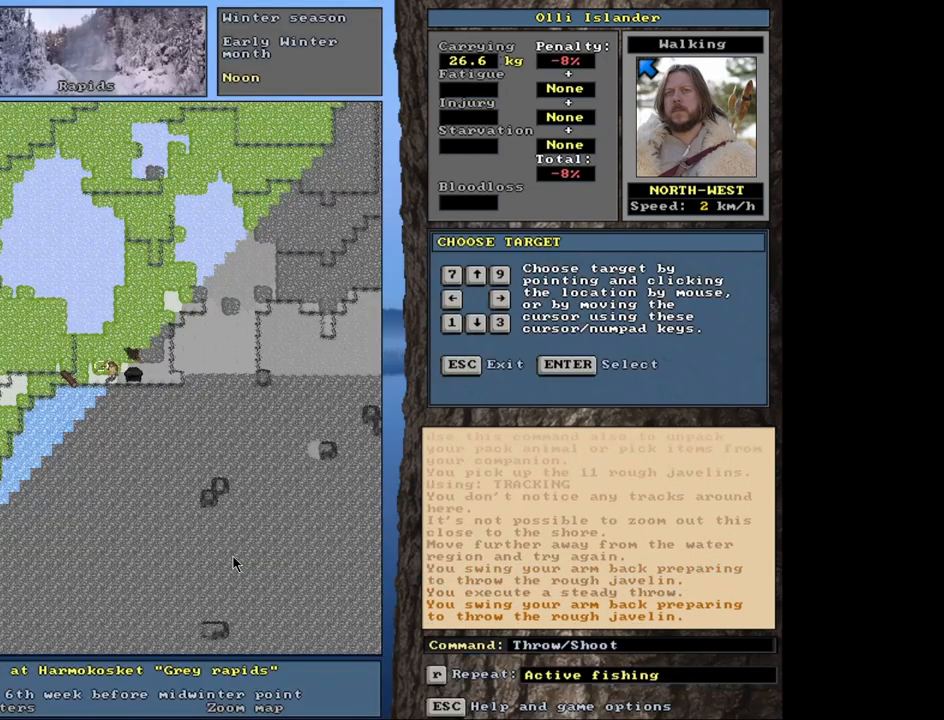
{"keys": [], "mouse": [], "events": [[217, "t", "down"], [350, "t", "up"]]}
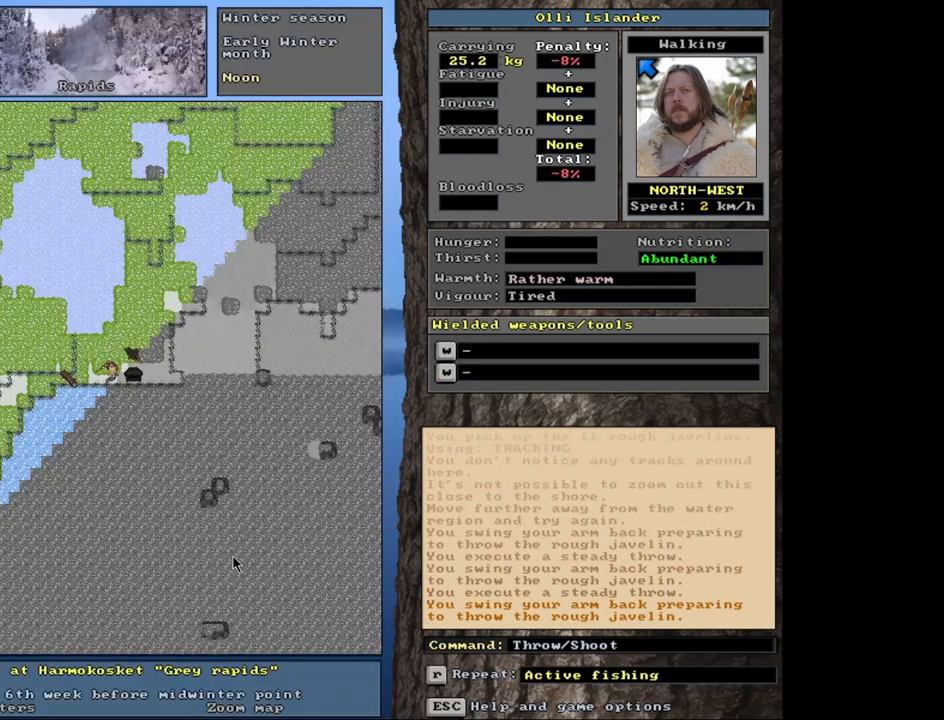
{"keys": [], "mouse": [], "events": [[283, "t", "down"], [383, "t", "up"]]}
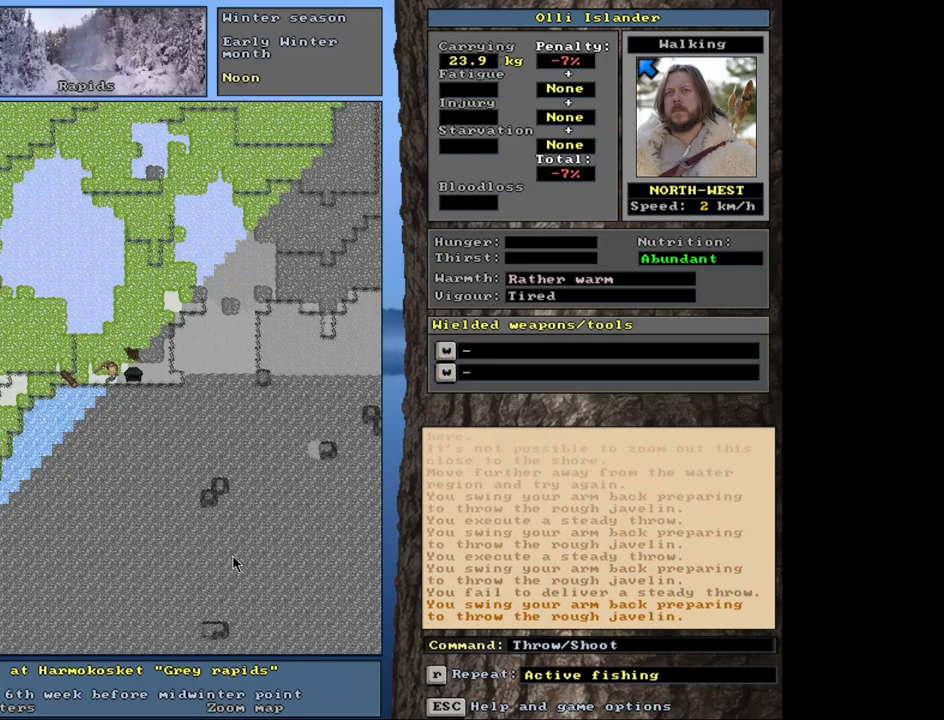
{"keys": [], "mouse": [], "events": [[350, "t", "down"], [433, "t", "up"]]}
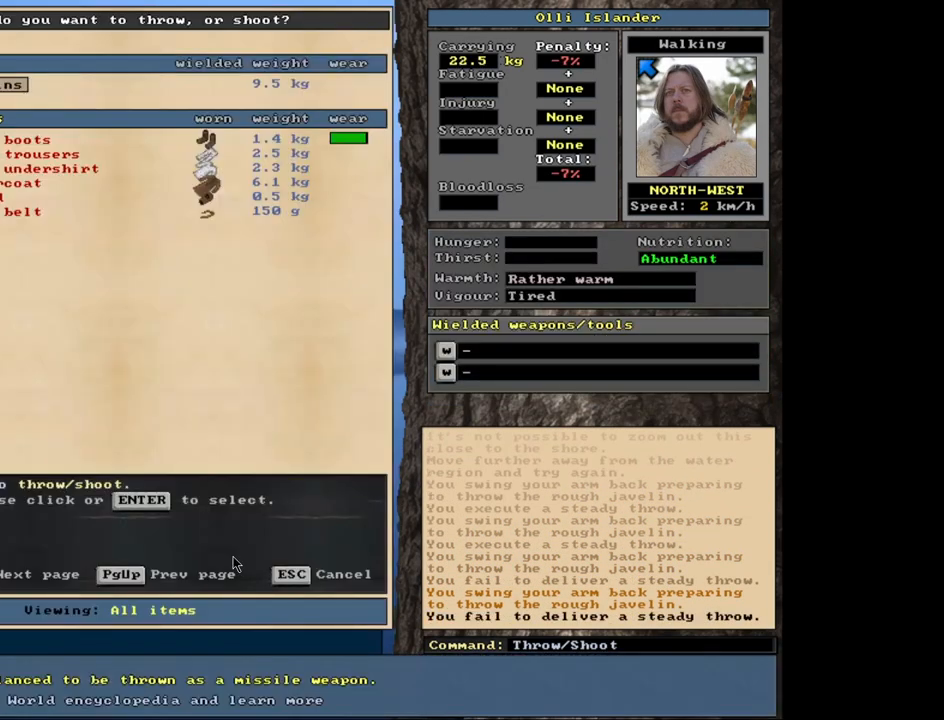
{"keys": ["t"], "mouse": [], "events": [[417, "t", "down"]]}
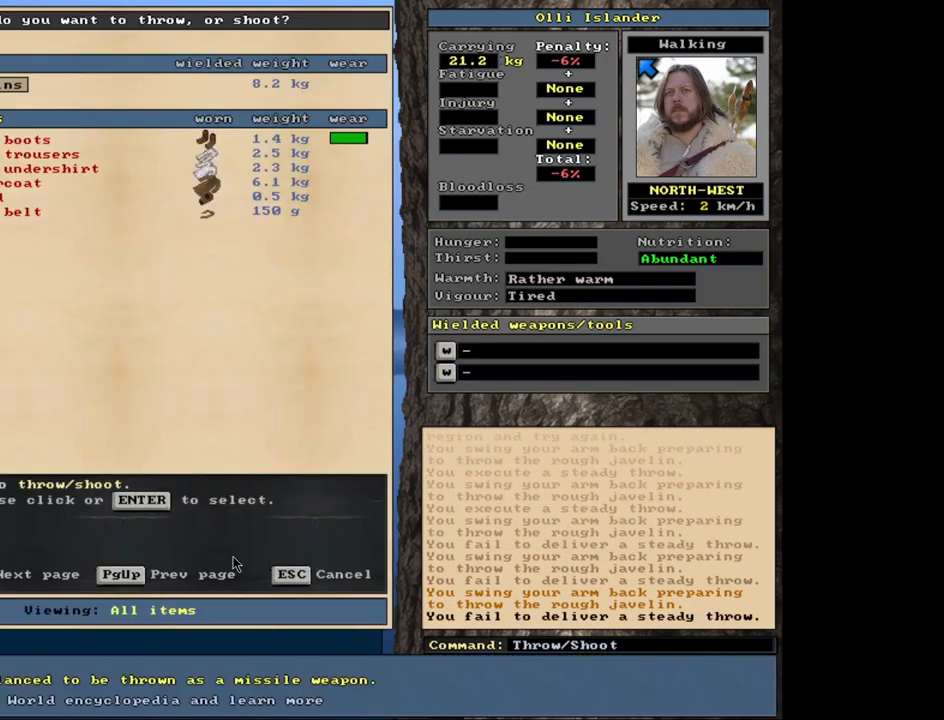
{"keys": ["t"], "mouse": [], "events": [[17, "t", "up"], [467, "t", "down"]]}
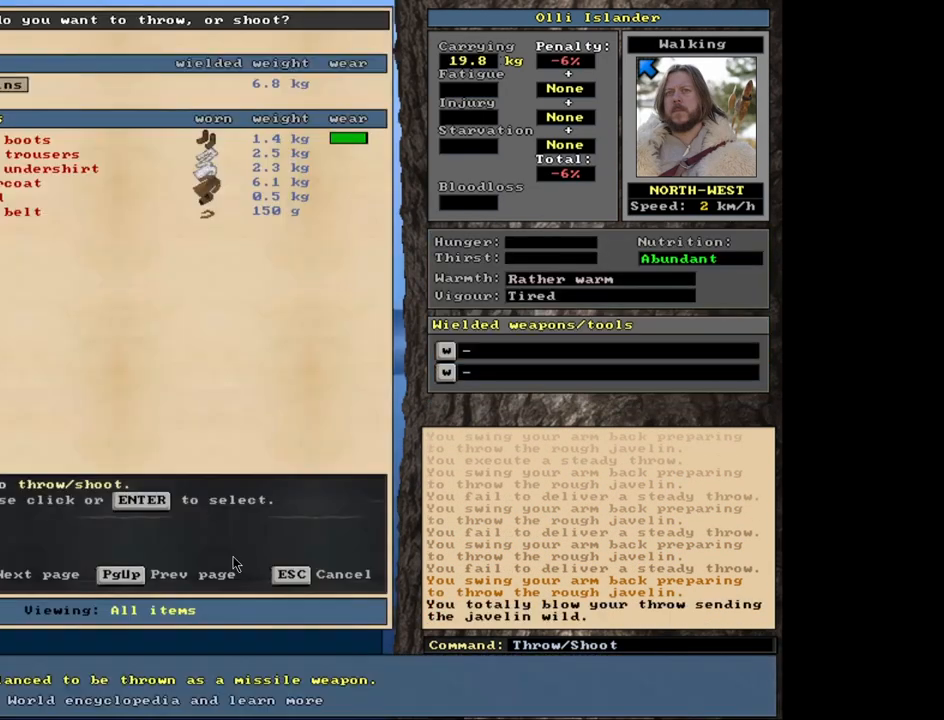
{"keys": [], "mouse": [], "events": [[67, "t", "up"]]}
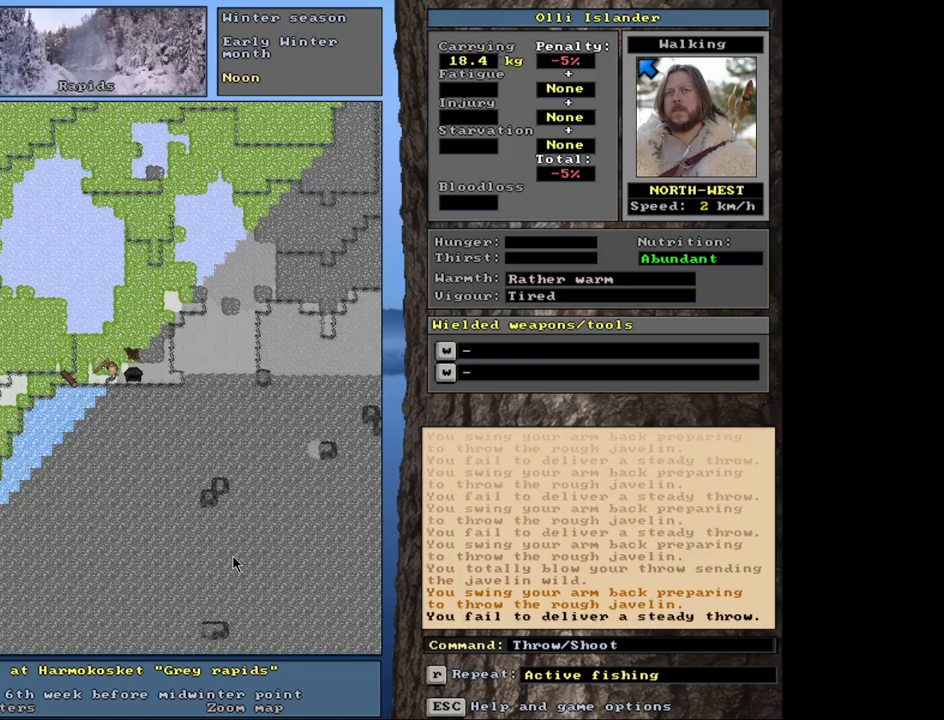
{"keys": [], "mouse": [], "events": [[33, "t", "down"], [133, "t", "up"]]}
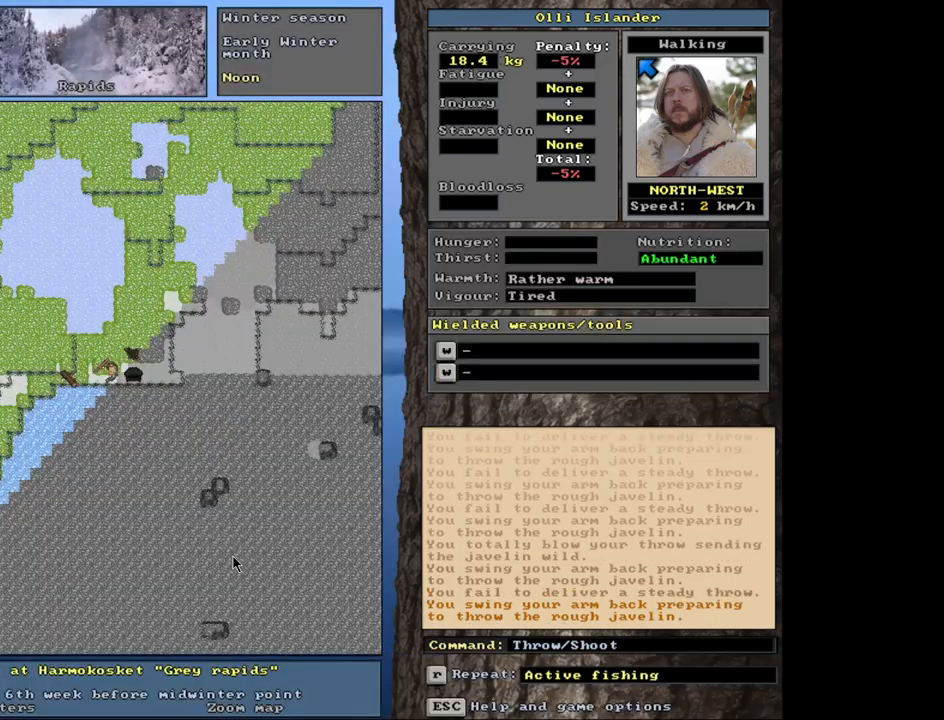
{"keys": [], "mouse": [], "events": [[100, "t", "down"], [217, "t", "up"]]}
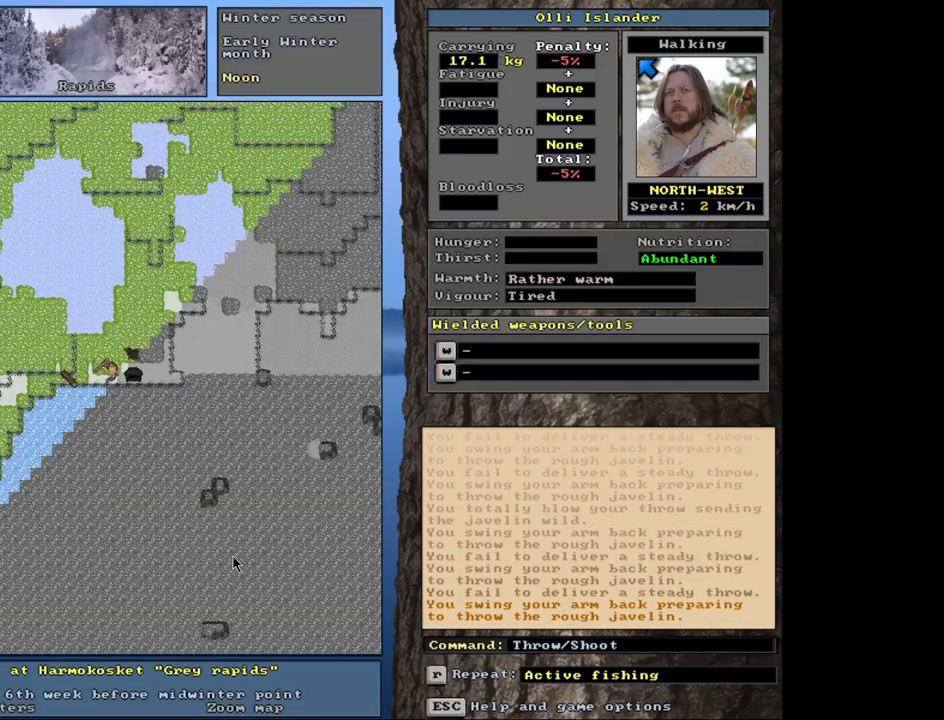
{"keys": [], "mouse": [], "events": [[167, "t", "down"], [267, "t", "up"]]}
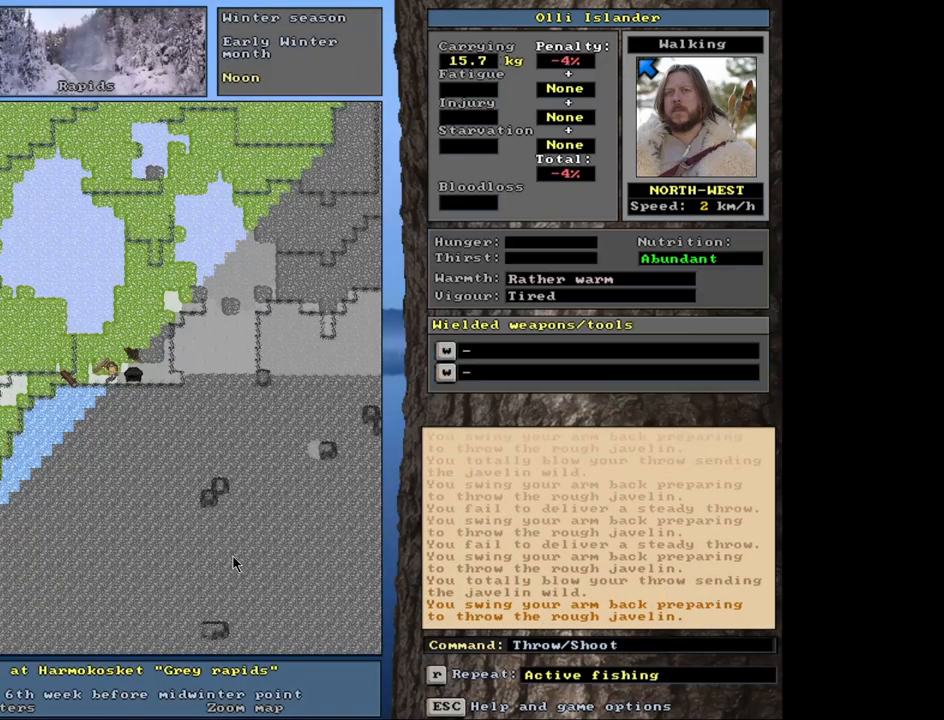
{"keys": [], "mouse": [], "events": [[333, "t", "down"], [417, "t", "up"]]}
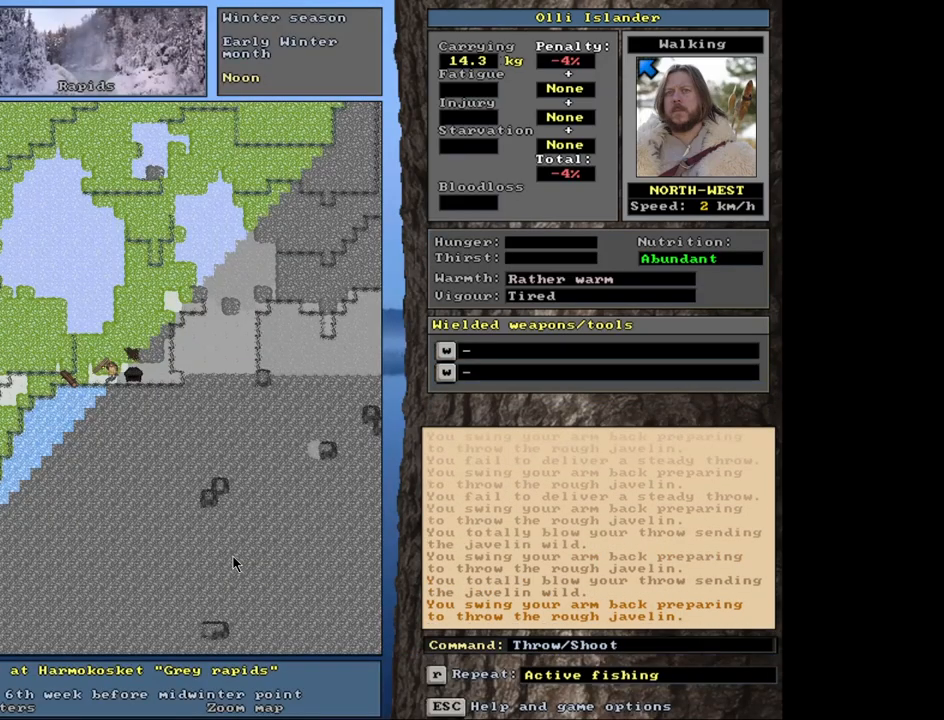
{"keys": ["t"], "mouse": [], "events": [[450, "t", "down"]]}
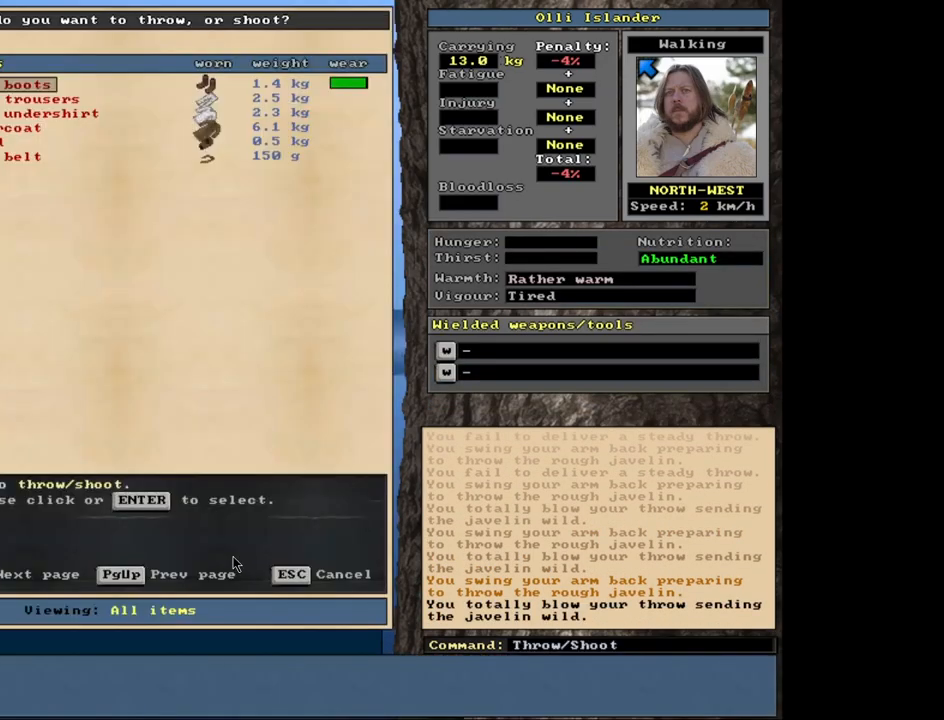
{"keys": ["t"], "mouse": [], "events": [[33, "t", "up"], [467, "t", "down"]]}
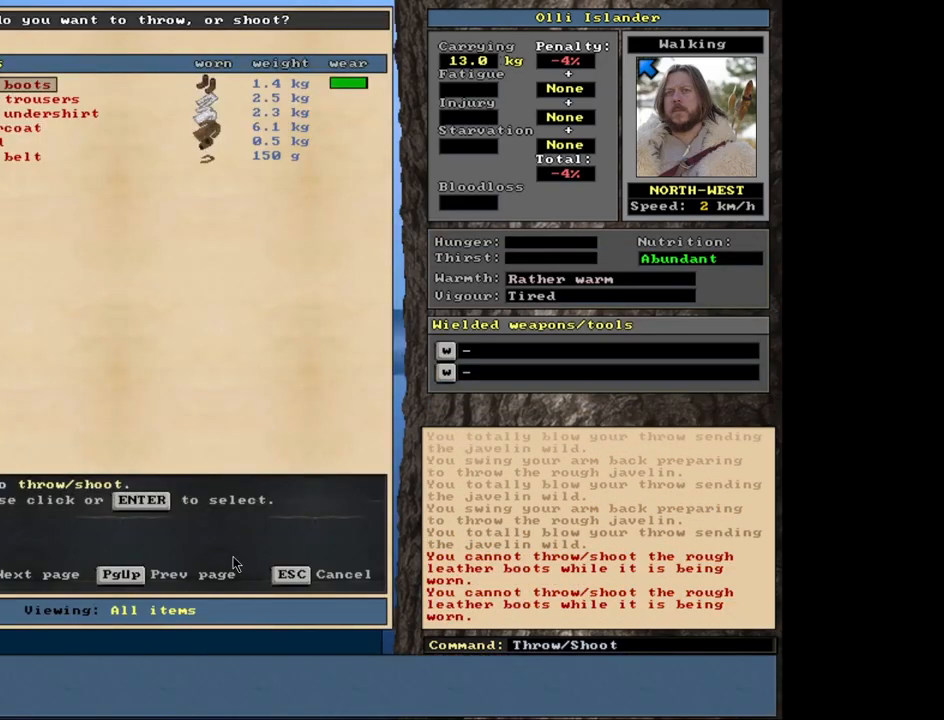
{"keys": ["escape"], "mouse": [], "events": [[83, "t", "up"], [500, "escape", "down"]]}
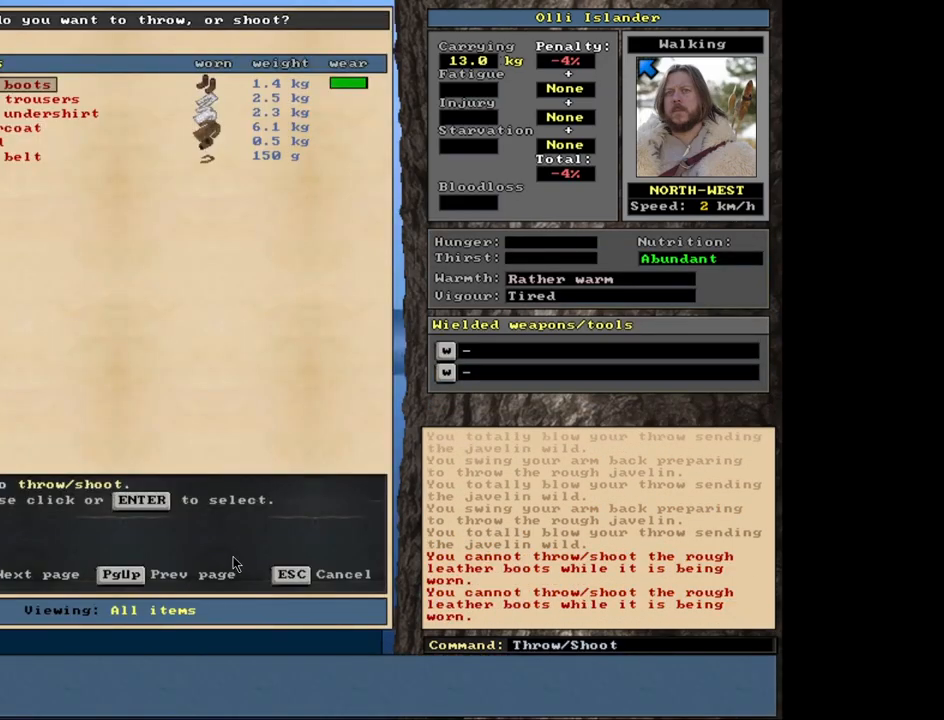
{"keys": [], "mouse": [], "events": [[83, "escape", "up"], [167, "shift_r", "down"], [350, "g", "down"], [483, "g", "up"], [500, "shift_r", "up"]]}
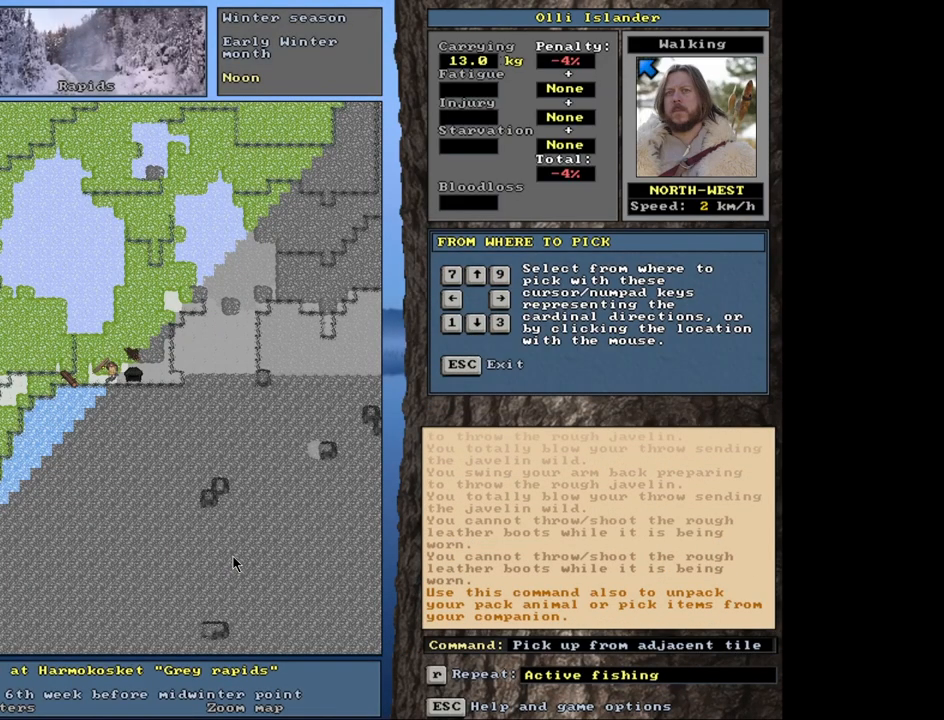
{"keys": [], "mouse": [], "events": []}
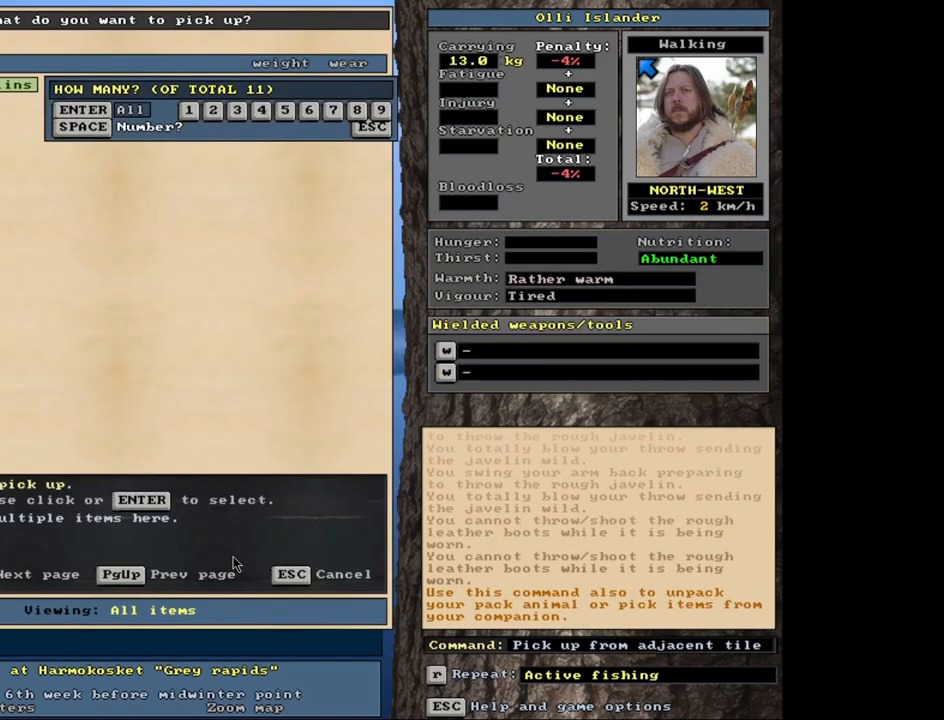
{"keys": ["s"], "mouse": [], "events": [[500, "s", "down"]]}
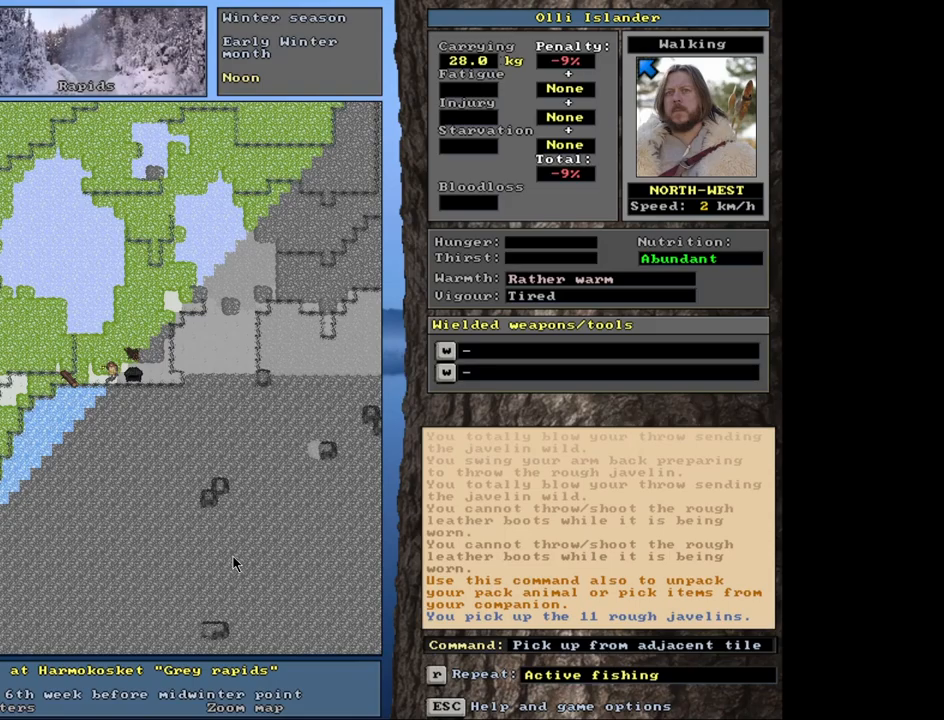
{"keys": [], "mouse": [], "events": [[100, "s", "up"]]}
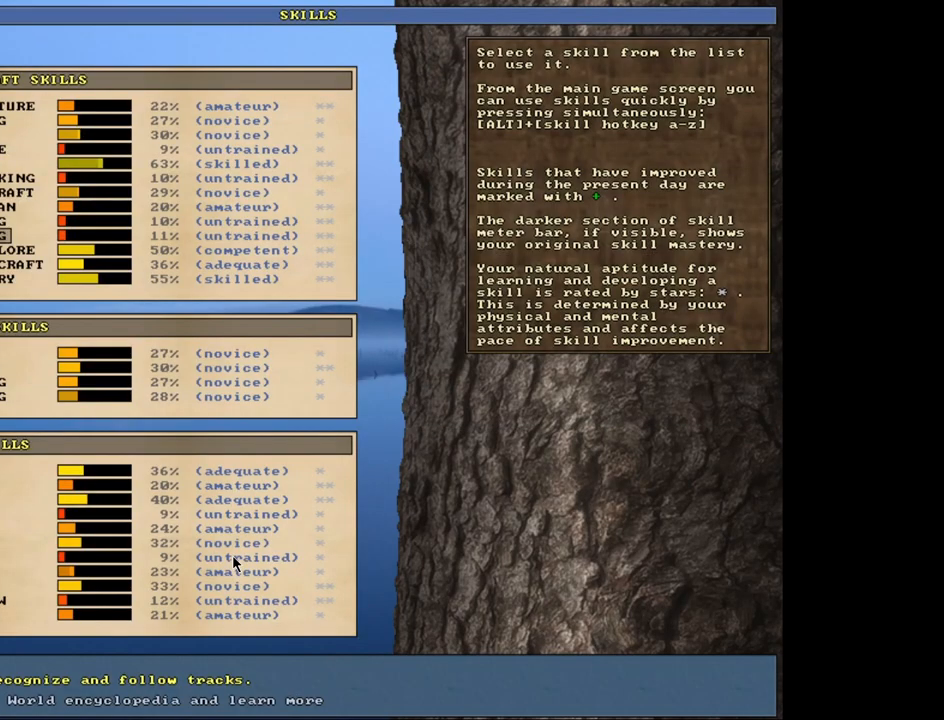
{"keys": ["t"], "mouse": [], "events": [[117, "escape", "down"], [200, "escape", "up"], [433, "t", "down"]]}
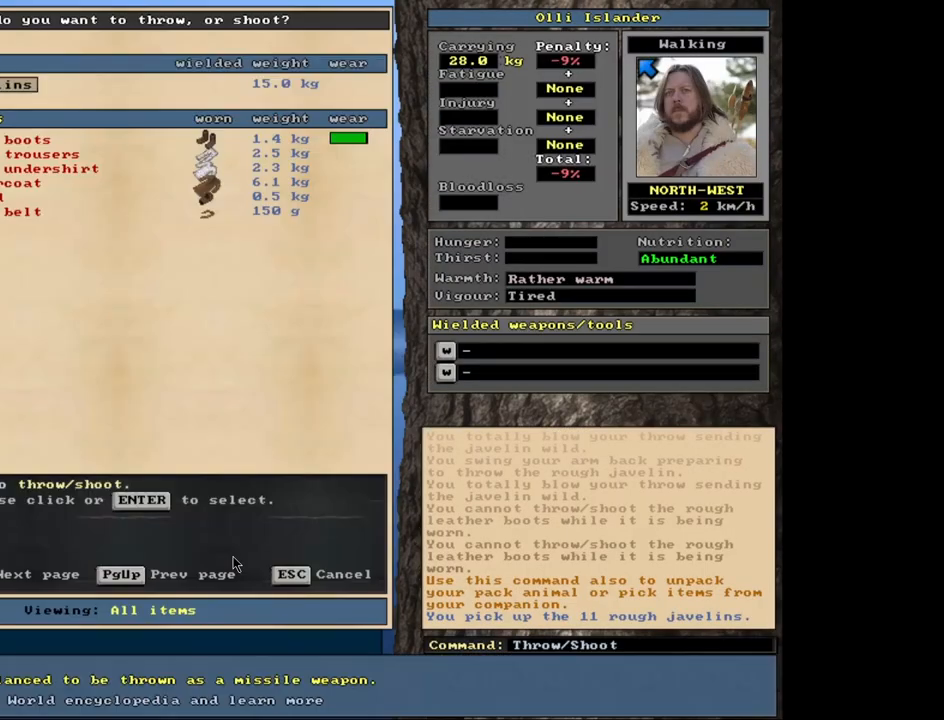
{"keys": ["t"], "mouse": [], "events": [[33, "t", "up"], [467, "t", "down"]]}
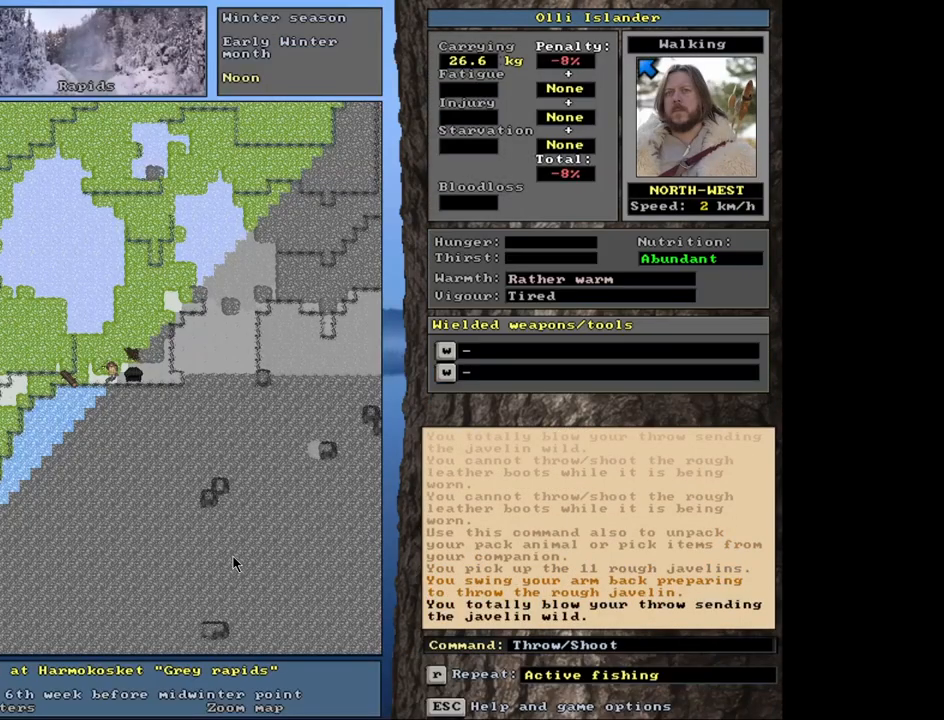
{"keys": [], "mouse": [], "events": [[67, "t", "up"]]}
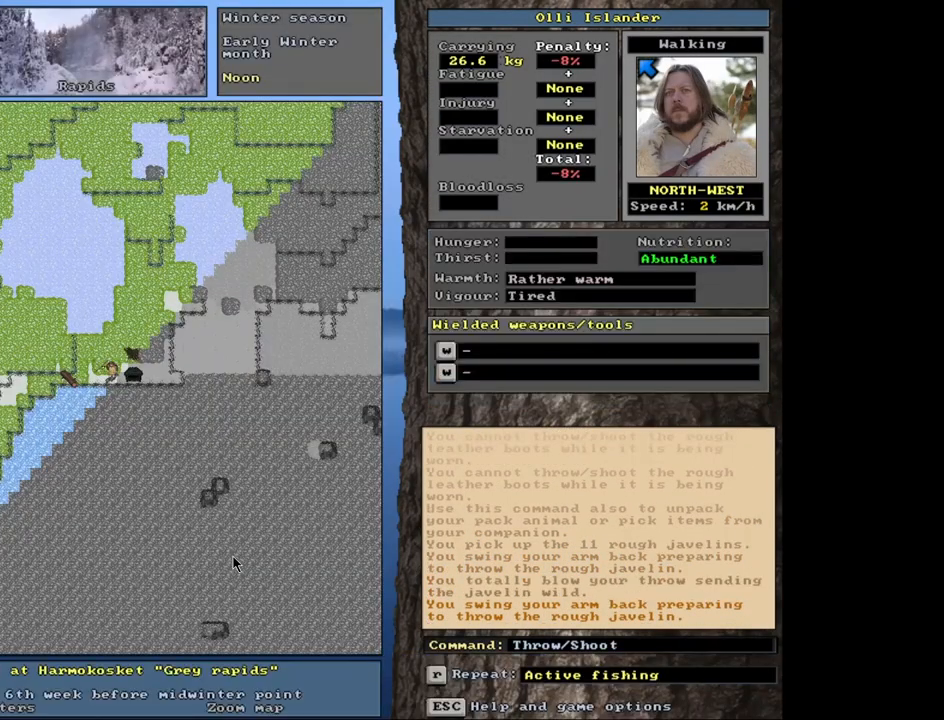
{"keys": [], "mouse": [], "events": [[100, "t", "down"], [183, "t", "up"]]}
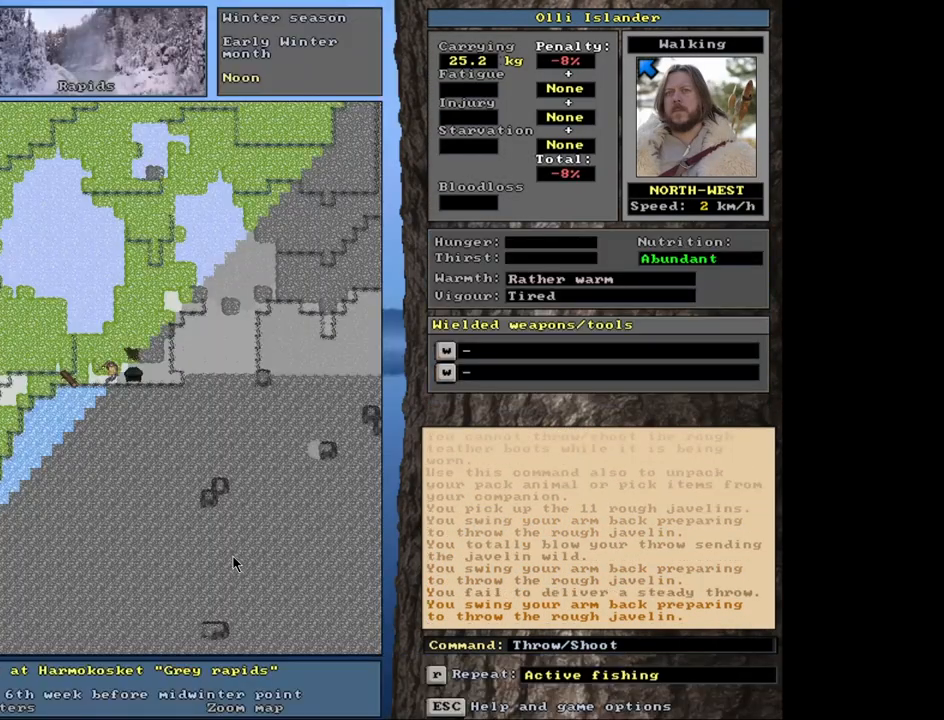
{"keys": [], "mouse": [], "events": [[133, "t", "down"], [217, "t", "up"]]}
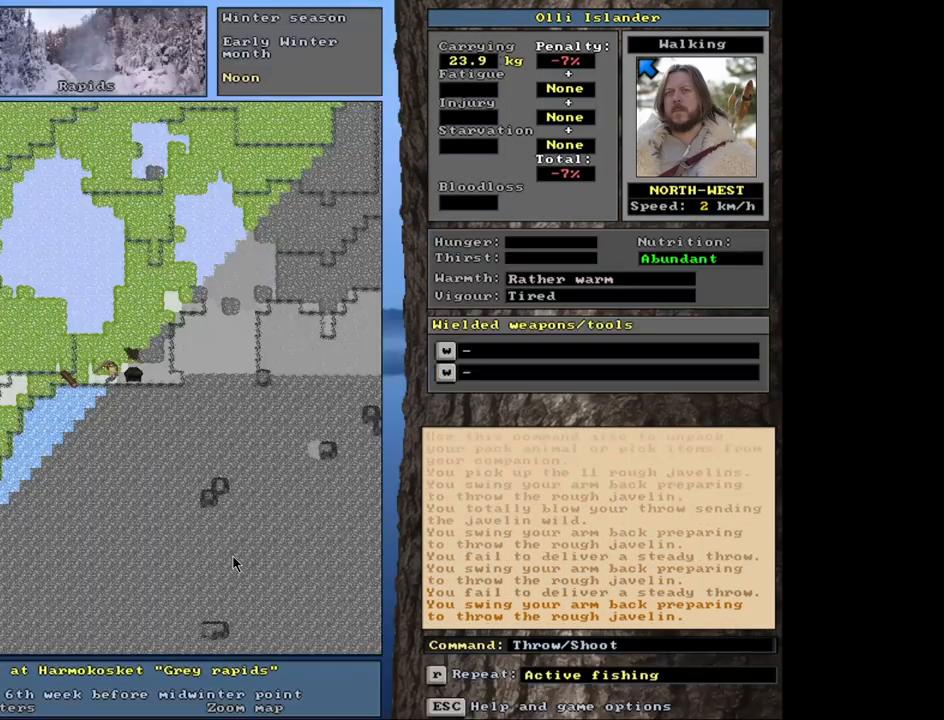
{"keys": [], "mouse": [], "events": [[233, "t", "down"], [333, "t", "up"]]}
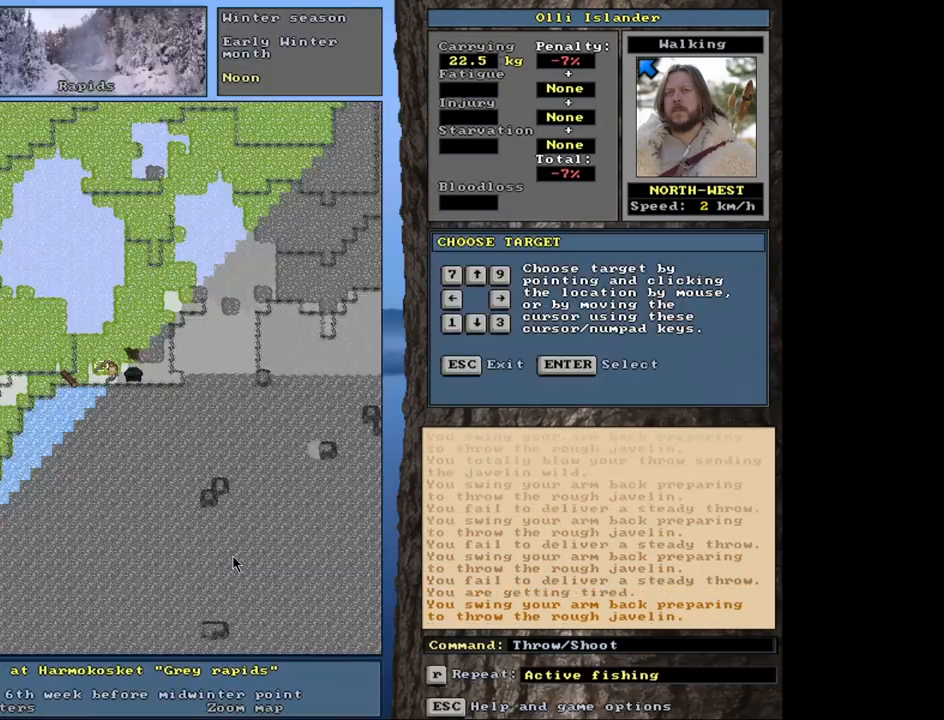
{"keys": [], "mouse": [], "events": [[317, "t", "down"], [433, "t", "up"]]}
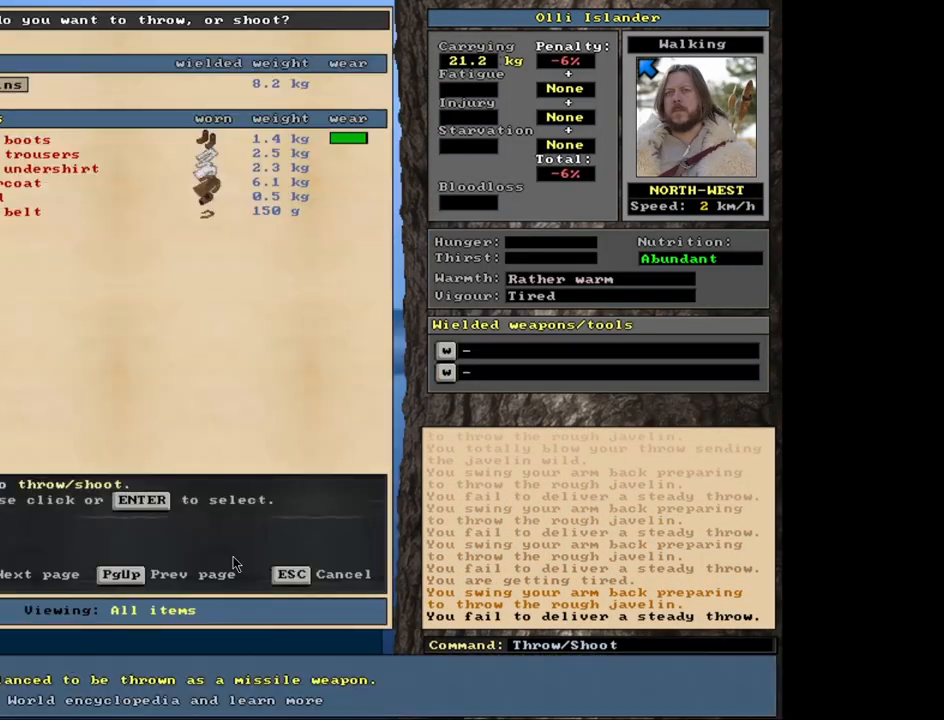
{"keys": [], "mouse": [], "events": [[383, "t", "down"], [467, "t", "up"]]}